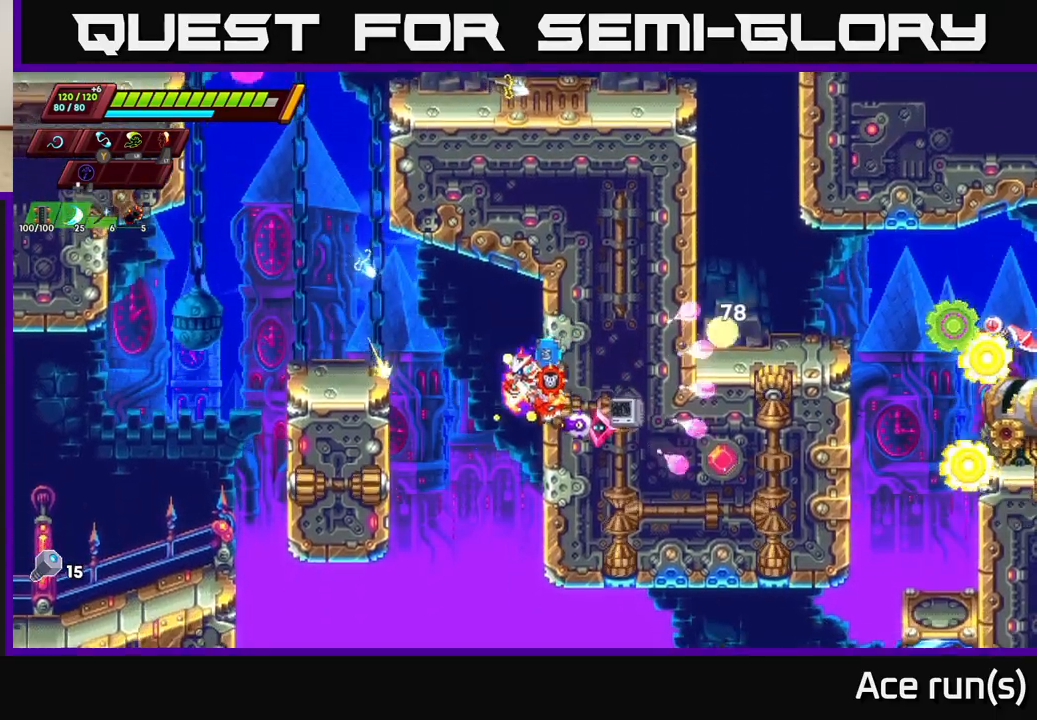
Gameplay with a controller (Xbox layout); each line is a JSON object with the inputs held at the frame after it. "events" lists button and stick changes between this image and that frame as [ms after this image, input, new state], when the widget could be followed in between.
{"buttons": ["R2"], "left_stick": "right", "right_stick": "center", "events": [[183, "A", "down"], [333, "A", "up"]]}
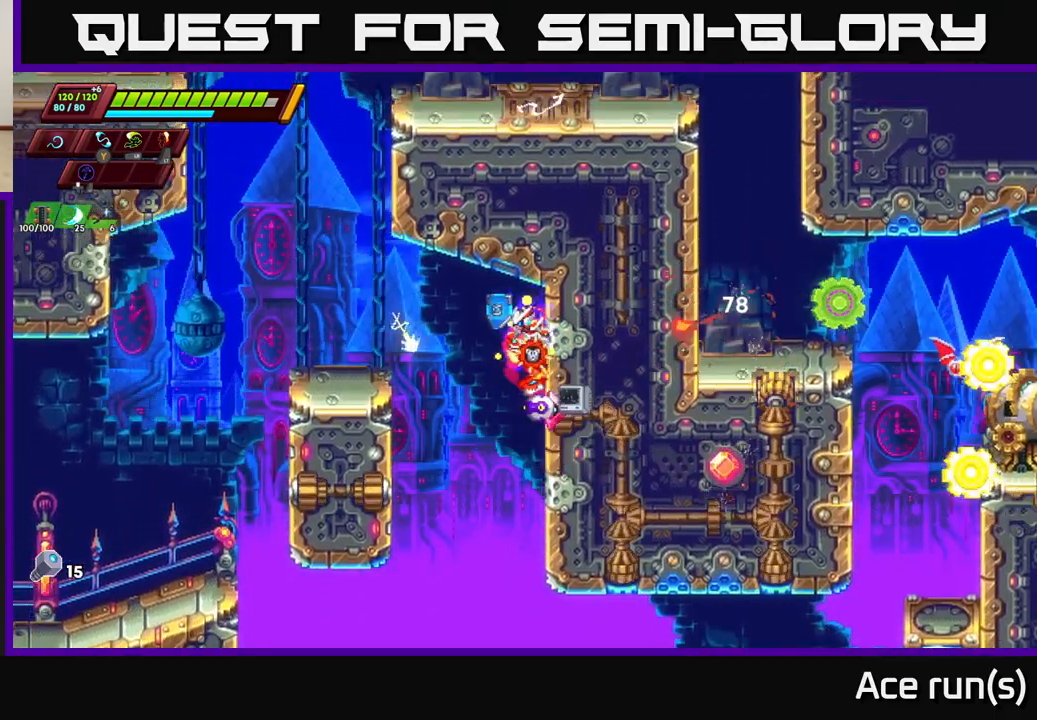
{"buttons": [], "left_stick": "center", "right_stick": "center", "events": [[67, "left_stick", "left"], [83, "A", "down"], [283, "A", "up"], [333, "R2", "up"], [450, "left_stick", "center"]]}
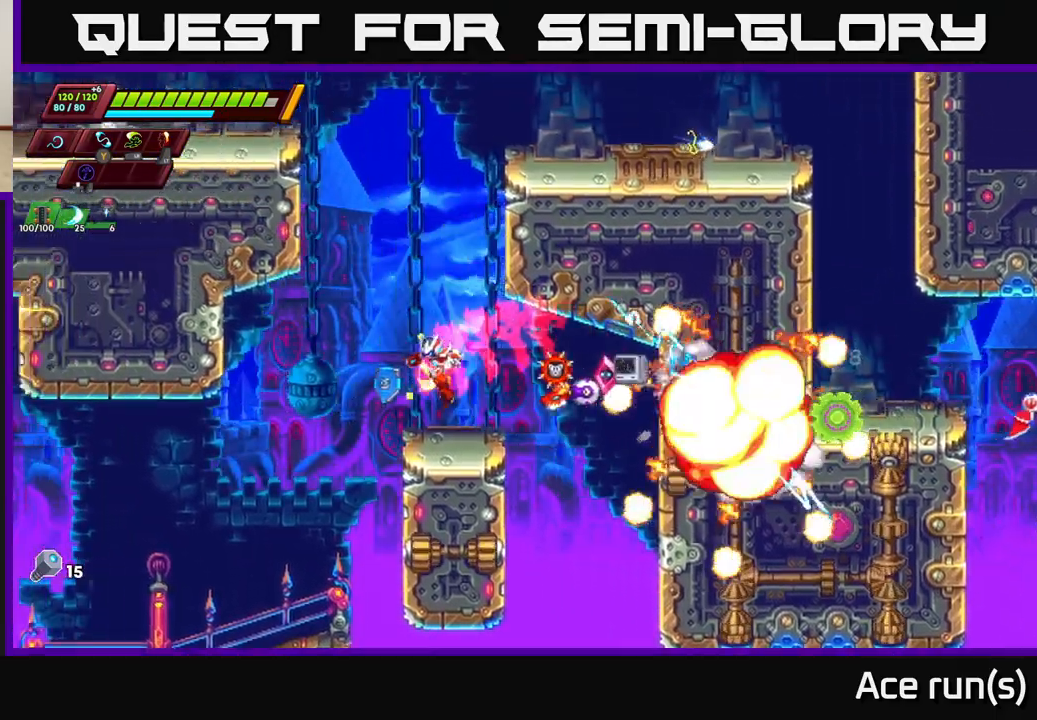
{"buttons": ["A", "R2"], "left_stick": "right", "right_stick": "center", "events": [[100, "R2", "down"], [117, "A", "down"], [283, "left_stick", "right"], [367, "A", "up"], [450, "A", "down"]]}
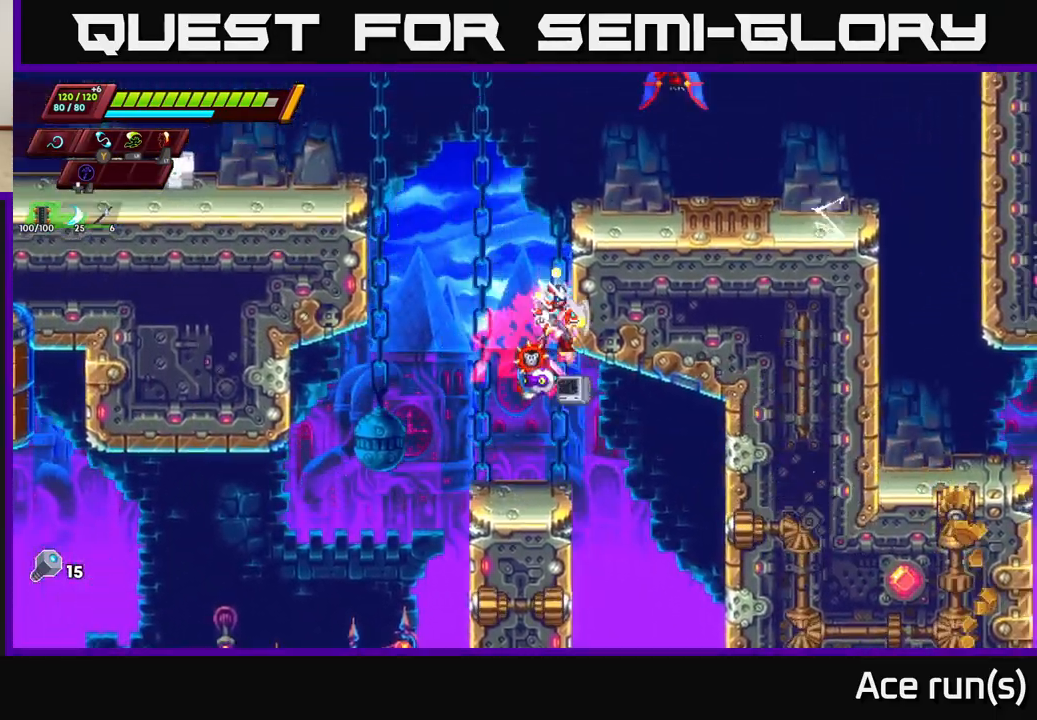
{"buttons": ["A", "R2"], "left_stick": "left", "right_stick": "center", "events": [[117, "A", "up"], [333, "A", "down"], [333, "left_stick", "left"]]}
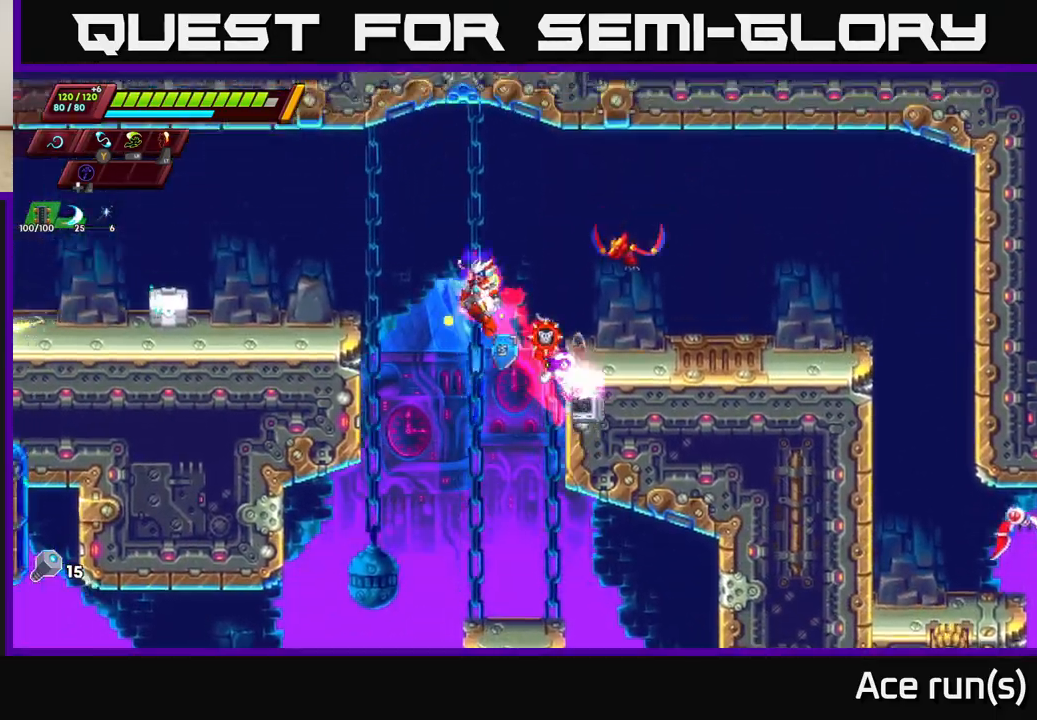
{"buttons": [], "left_stick": "left", "right_stick": "center", "events": [[200, "A", "up"], [200, "R2", "up"], [317, "X", "down"], [433, "X", "up"]]}
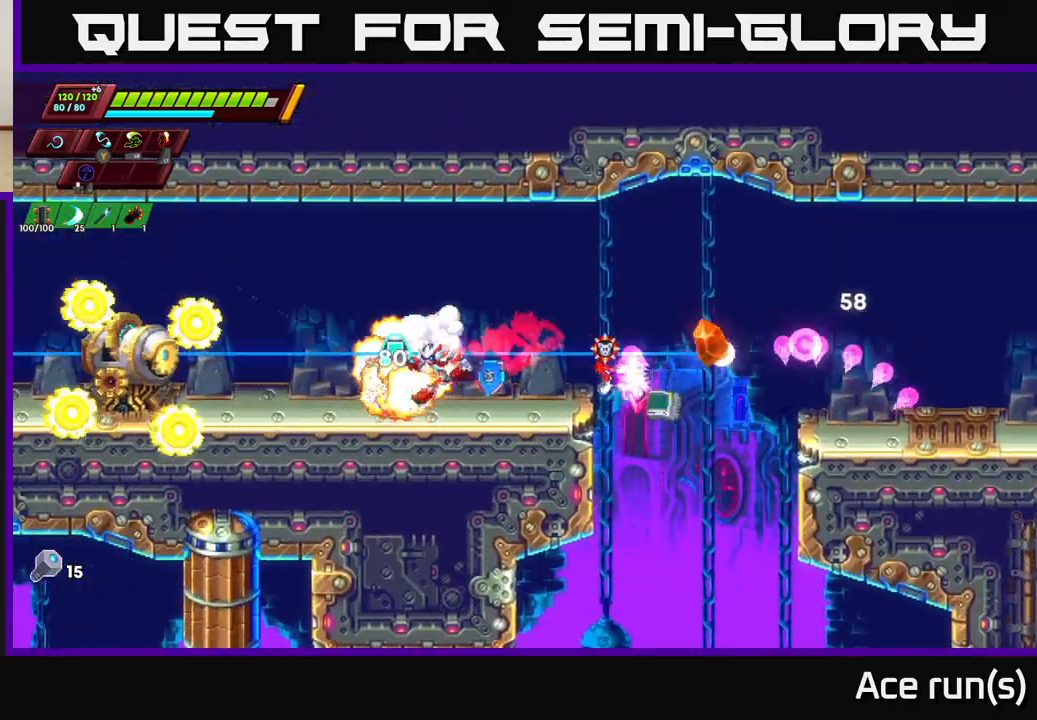
{"buttons": ["X"], "left_stick": "left", "right_stick": "center", "events": [[17, "A", "down"], [17, "R2", "down"], [133, "A", "up"], [150, "R2", "up"], [217, "left_stick", "right"], [433, "left_stick", "left"], [500, "X", "down"]]}
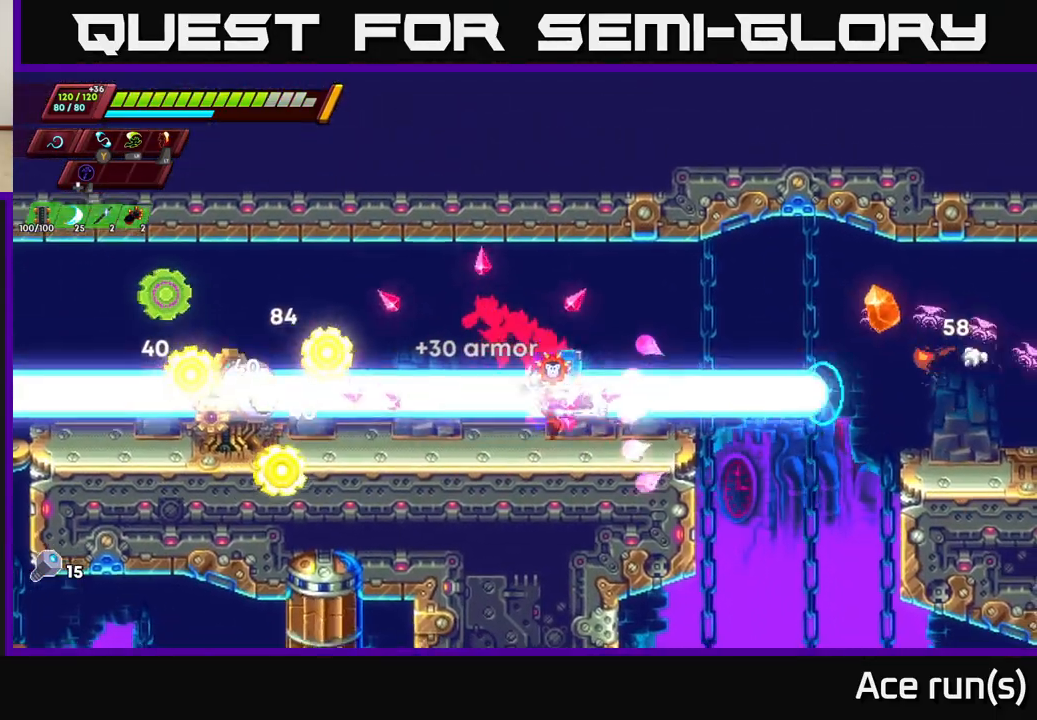
{"buttons": ["R2"], "left_stick": "right", "right_stick": "center", "events": [[117, "X", "up"], [150, "left_stick", "right"], [383, "R2", "down"]]}
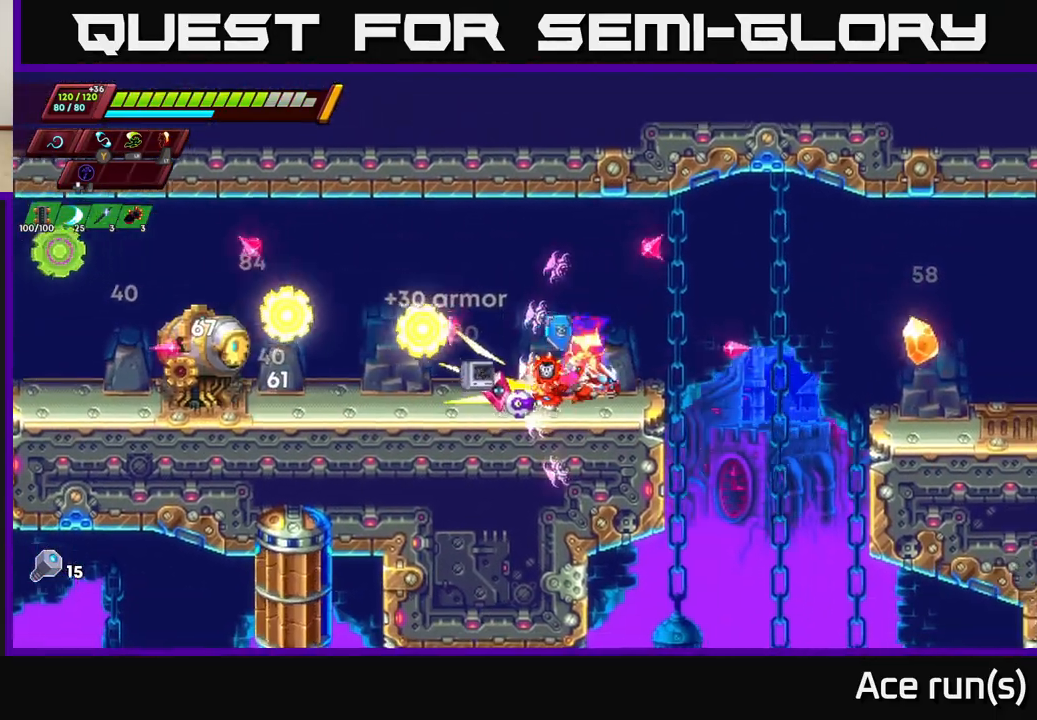
{"buttons": ["A"], "left_stick": "center", "right_stick": "center", "events": [[33, "R2", "up"], [133, "left_stick", "center"], [483, "A", "down"]]}
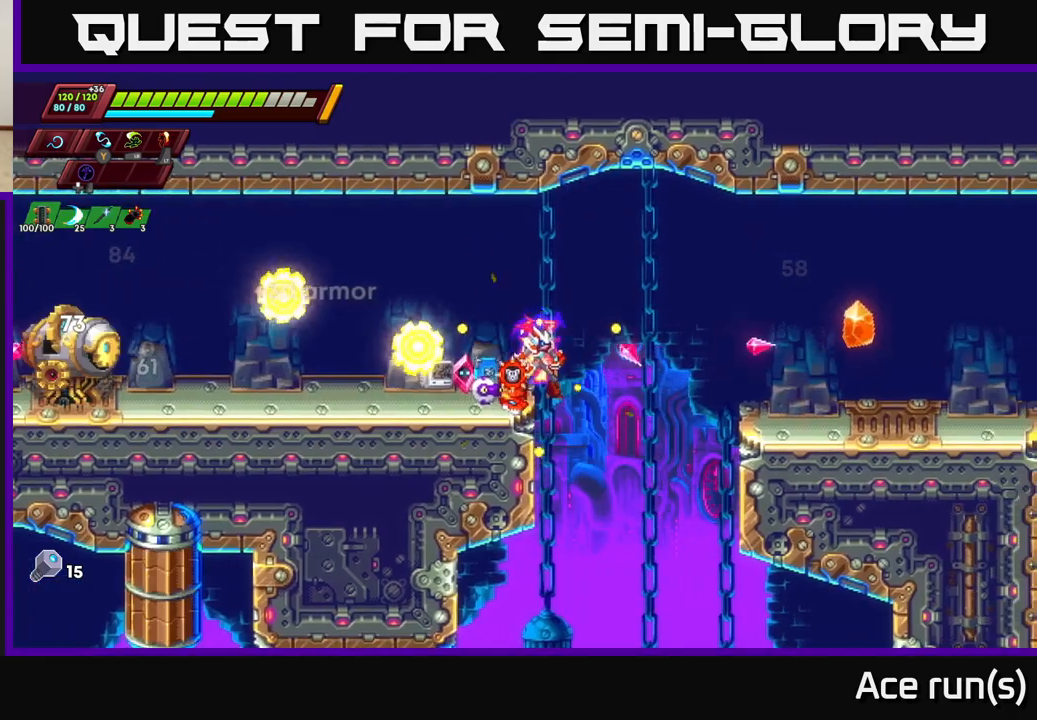
{"buttons": [], "left_stick": "left", "right_stick": "center", "events": [[267, "A", "up"], [500, "left_stick", "left"]]}
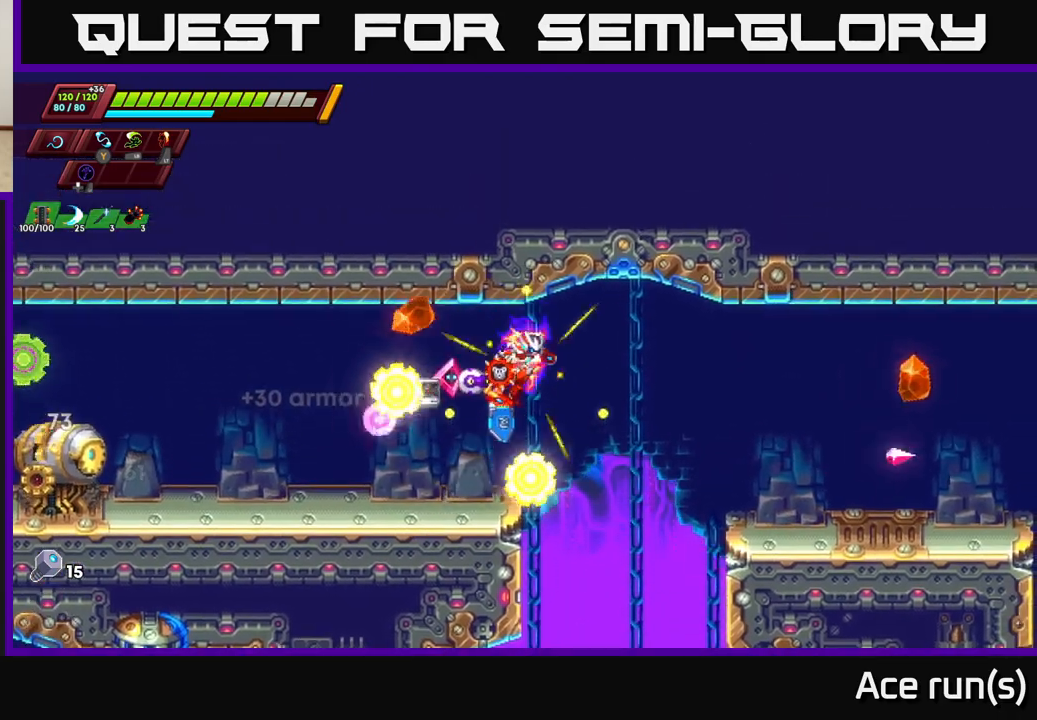
{"buttons": ["X", "R2"], "left_stick": "left", "right_stick": "center", "events": [[250, "R2", "down"], [450, "X", "down"]]}
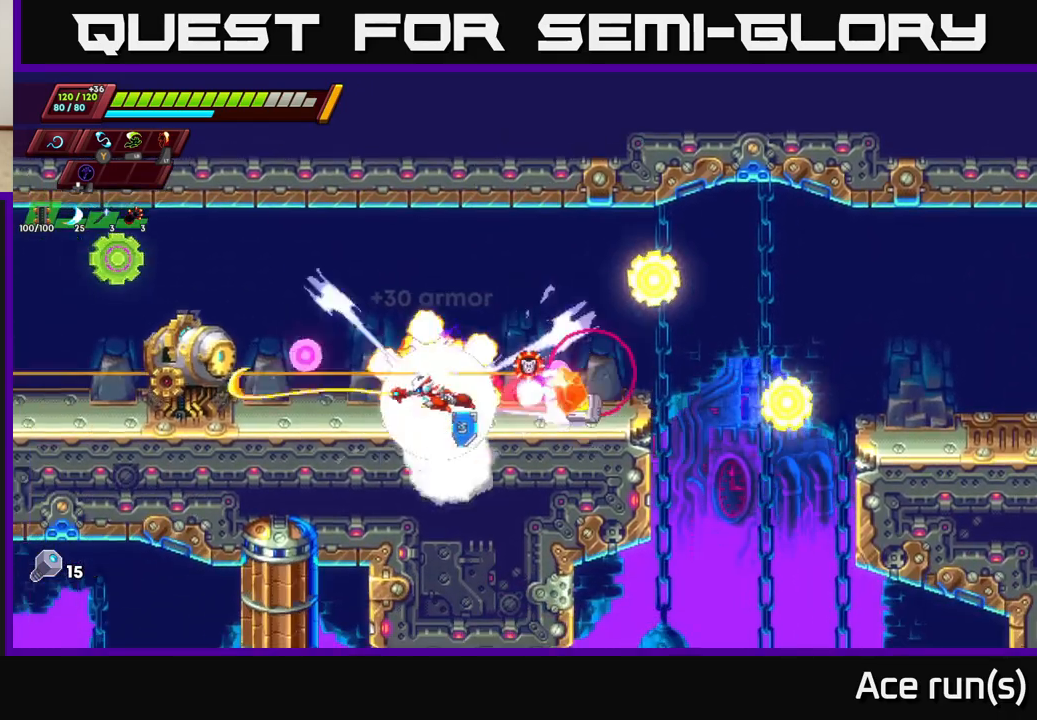
{"buttons": [], "left_stick": "center", "right_stick": "center", "events": [[100, "R2", "up"], [100, "X", "up"], [133, "left_stick", "center"], [333, "X", "down"], [467, "X", "up"]]}
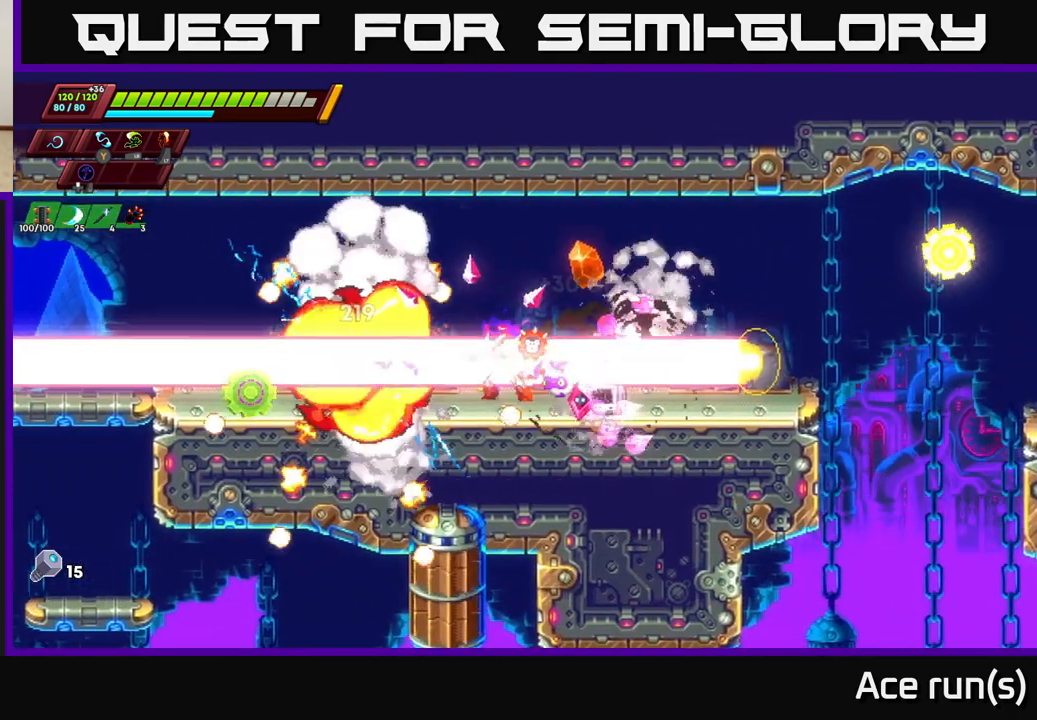
{"buttons": ["A", "R2"], "left_stick": "left", "right_stick": "center", "events": [[200, "left_stick", "left"], [217, "R2", "down"], [450, "A", "down"]]}
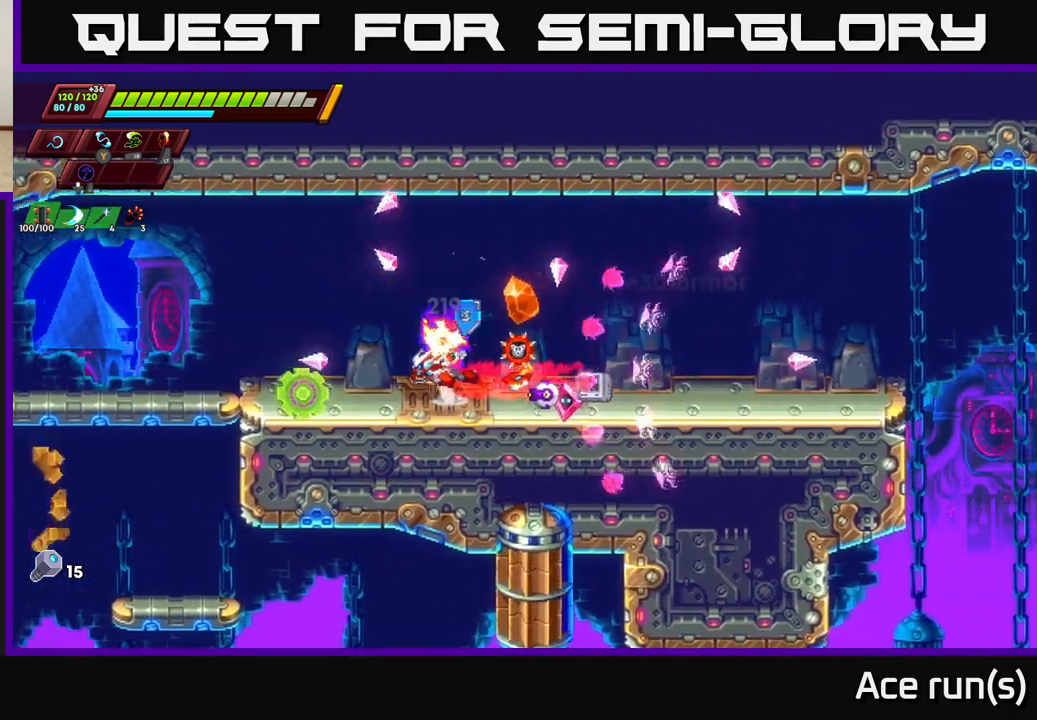
{"buttons": ["X"], "left_stick": "center", "right_stick": "center", "events": [[83, "A", "up"], [83, "R2", "up"], [100, "left_stick", "center"], [167, "left_stick", "right"], [317, "left_stick", "left"], [467, "X", "down"], [467, "left_stick", "center"]]}
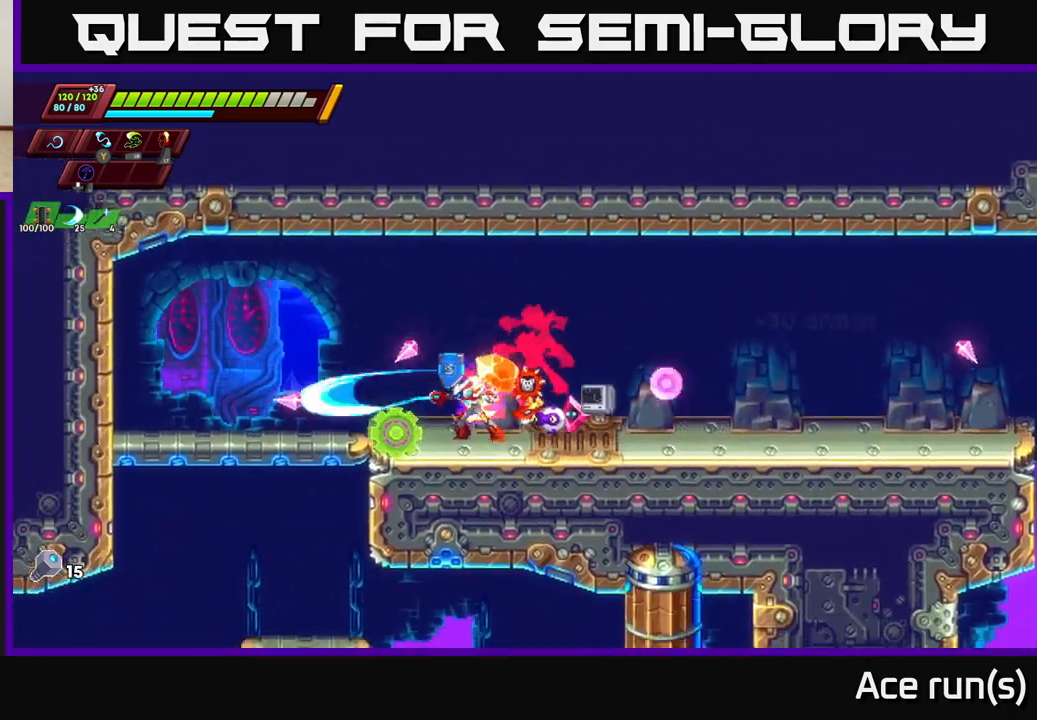
{"buttons": [], "left_stick": "right", "right_stick": "center", "events": [[67, "X", "up"], [83, "left_stick", "right"], [150, "R2", "down"], [500, "R2", "up"]]}
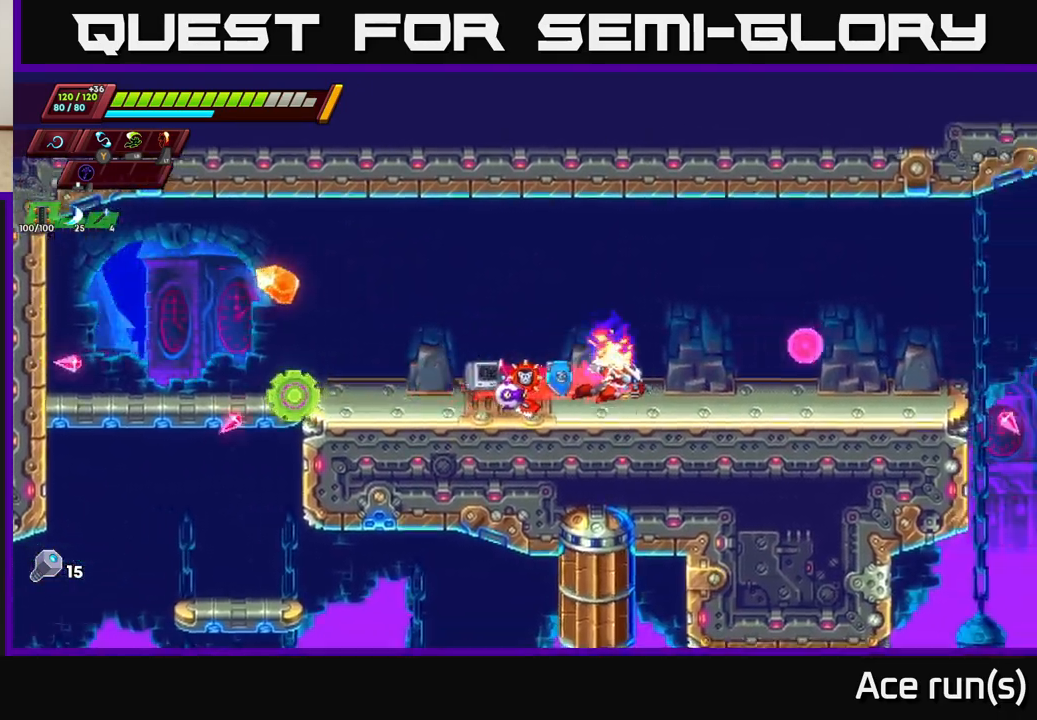
{"buttons": ["R2"], "left_stick": "right", "right_stick": "center", "events": [[67, "R2", "down"], [267, "R2", "up"], [317, "R2", "down"]]}
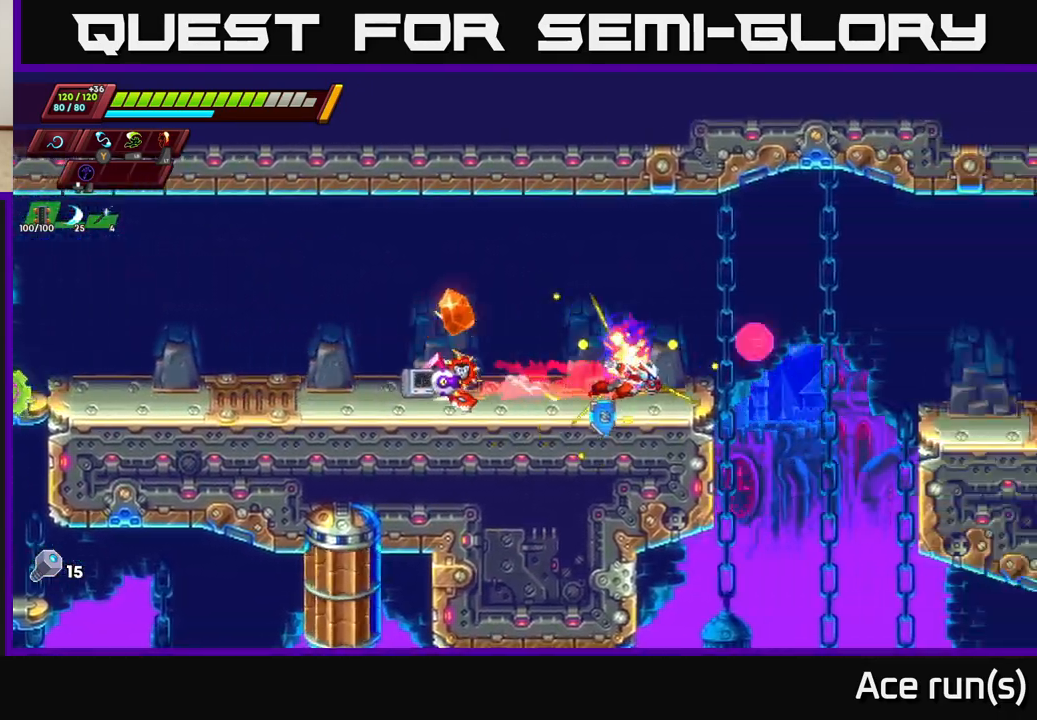
{"buttons": [], "left_stick": "right", "right_stick": "center", "events": [[150, "A", "down"], [300, "A", "up"], [433, "R2", "up"]]}
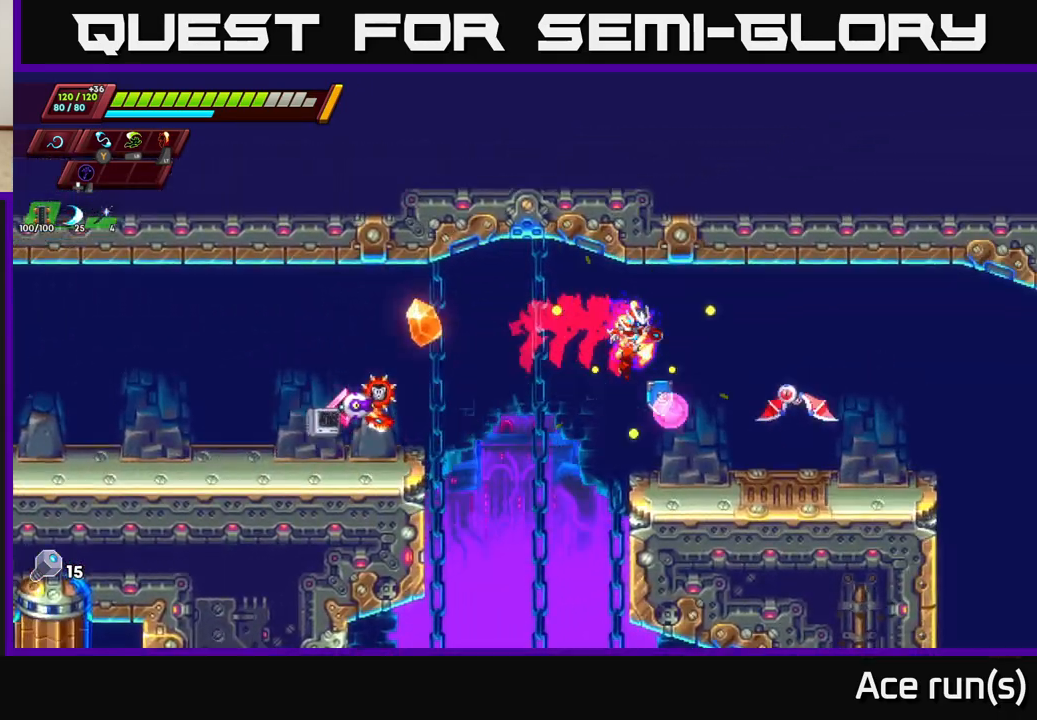
{"buttons": [], "left_stick": "right", "right_stick": "center", "events": [[67, "left_stick", "center"], [83, "X", "down"], [183, "X", "up"], [233, "left_stick", "right"], [333, "R2", "down"], [383, "A", "down"], [500, "A", "up"], [500, "R2", "up"]]}
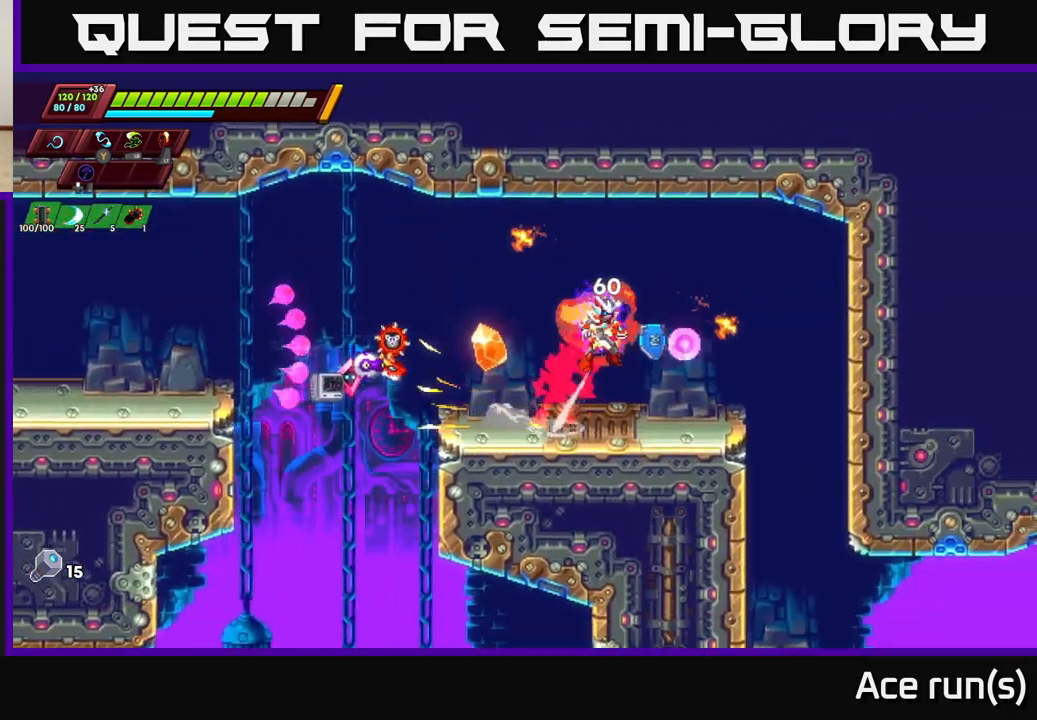
{"buttons": [], "left_stick": "left", "right_stick": "down", "events": [[200, "right_stick", "down"], [350, "left_stick", "center"], [400, "left_stick", "left"]]}
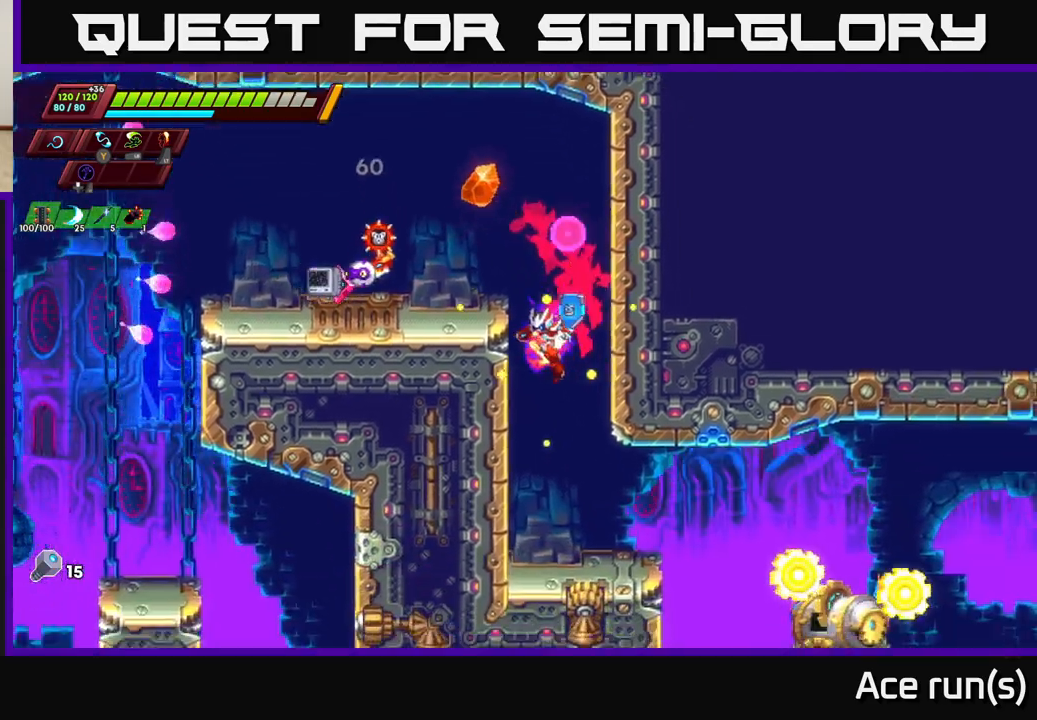
{"buttons": [], "left_stick": "right", "right_stick": "center", "events": [[67, "left_stick", "center"], [250, "left_stick", "left"], [317, "right_stick", "center"], [417, "left_stick", "right"]]}
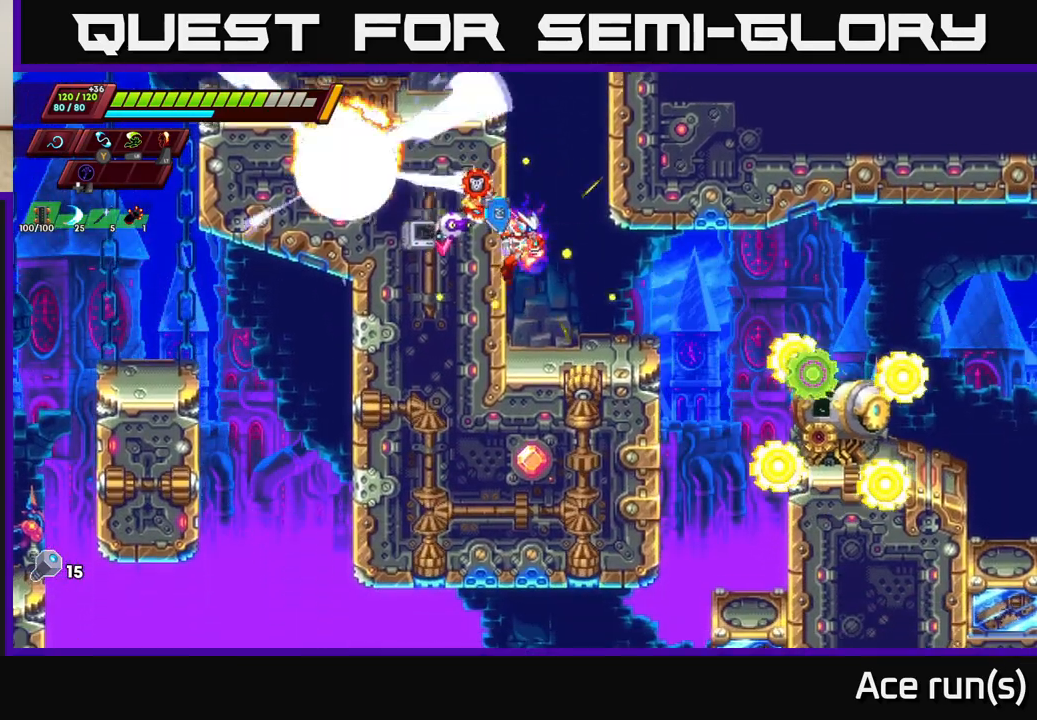
{"buttons": [], "left_stick": "down-right", "right_stick": "center", "events": [[133, "left_stick", "center"], [267, "A", "down"], [283, "left_stick", "right"], [333, "A", "up"], [383, "left_stick", "down-right"]]}
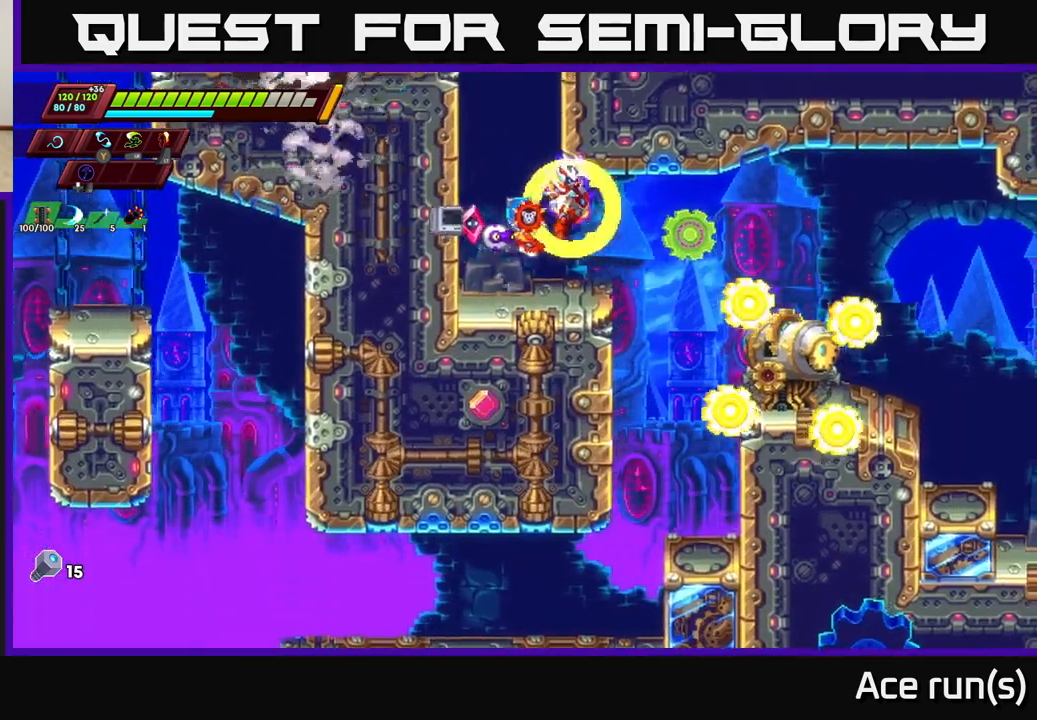
{"buttons": [], "left_stick": "left", "right_stick": "center", "events": [[67, "X", "down"], [117, "left_stick", "down-left"], [133, "X", "up"], [167, "left_stick", "left"]]}
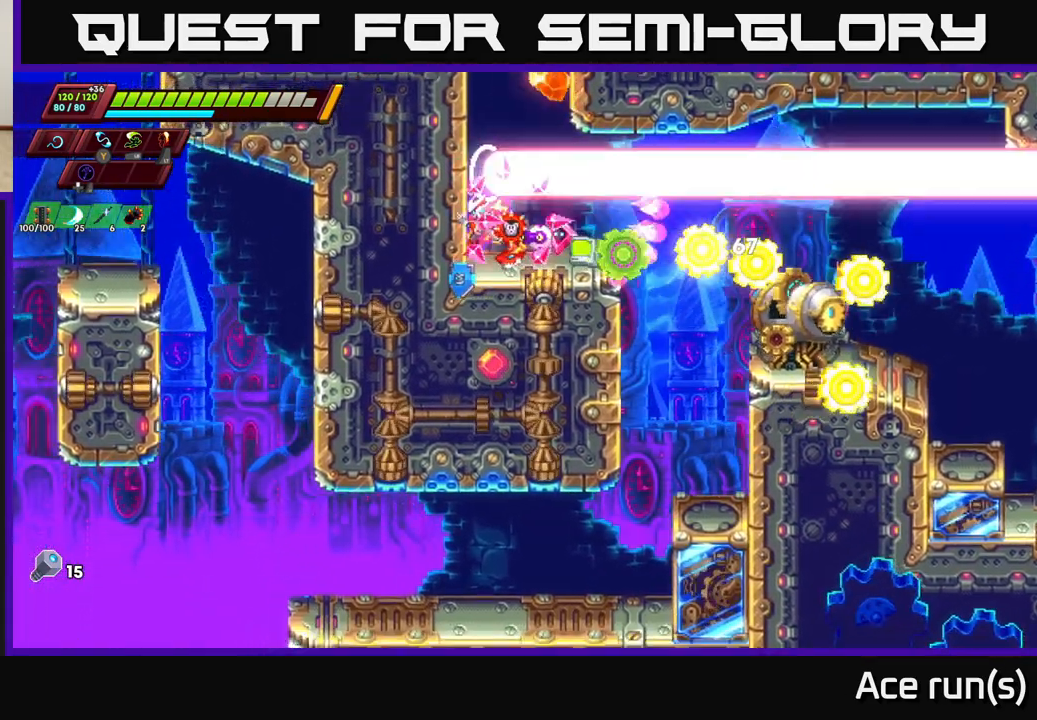
{"buttons": [], "left_stick": "left", "right_stick": "center", "events": [[17, "left_stick", "center"], [183, "A", "down"], [300, "left_stick", "left"], [383, "A", "up"]]}
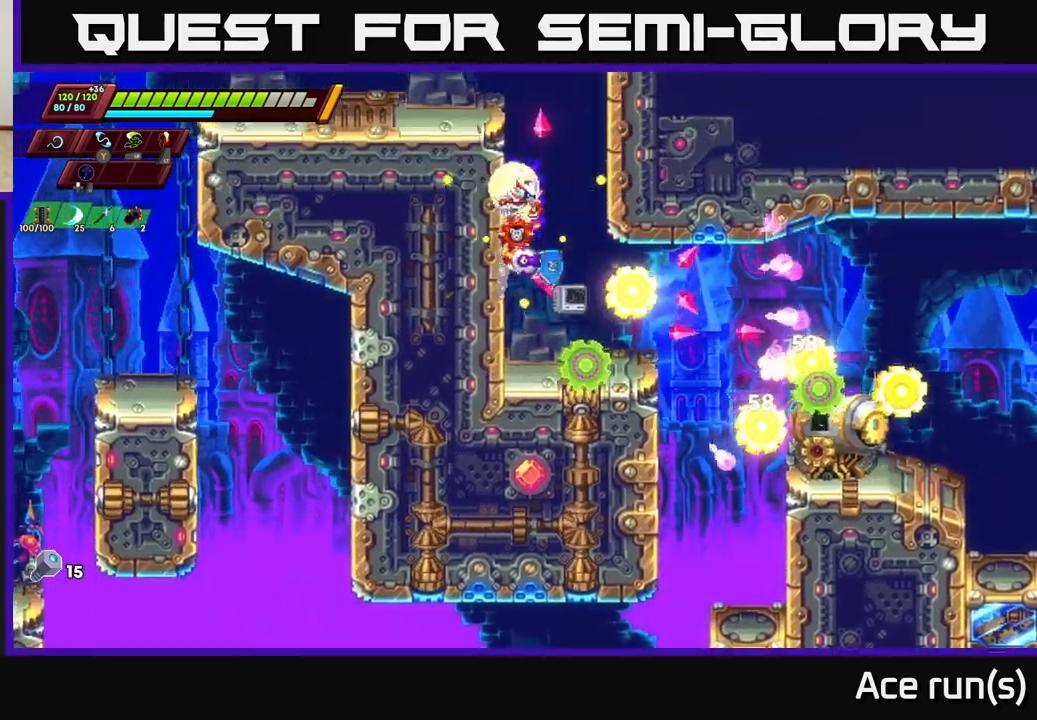
{"buttons": [], "left_stick": "left", "right_stick": "center", "events": [[133, "A", "down"], [133, "R2", "down"], [283, "A", "up"], [300, "R2", "up"]]}
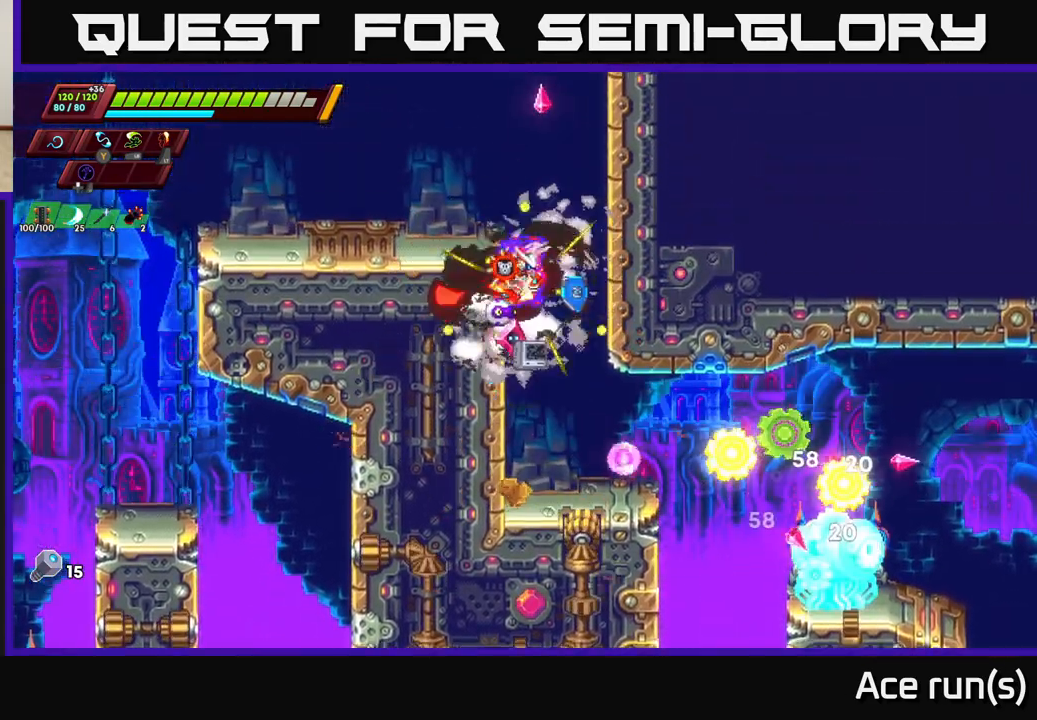
{"buttons": [], "left_stick": "right", "right_stick": "center", "events": [[233, "A", "down"], [333, "R2", "down"], [367, "R2", "up"], [417, "A", "up"], [483, "left_stick", "right"]]}
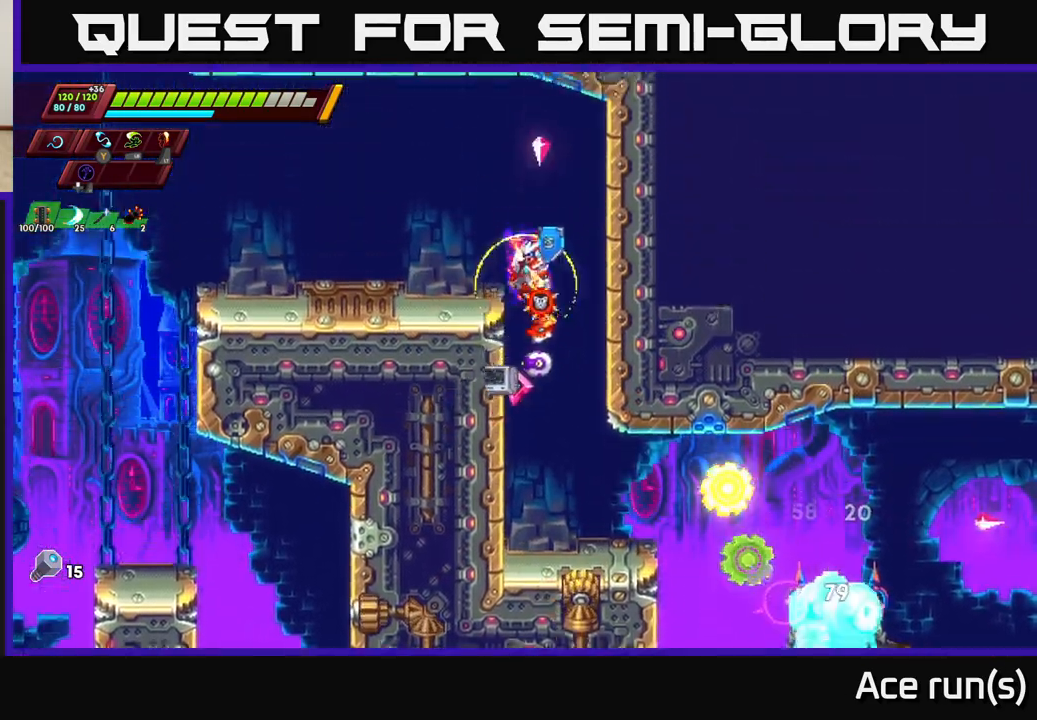
{"buttons": [], "left_stick": "left", "right_stick": "center", "events": [[117, "left_stick", "left"], [267, "A", "down"], [300, "R2", "down"], [450, "A", "up"], [467, "R2", "up"]]}
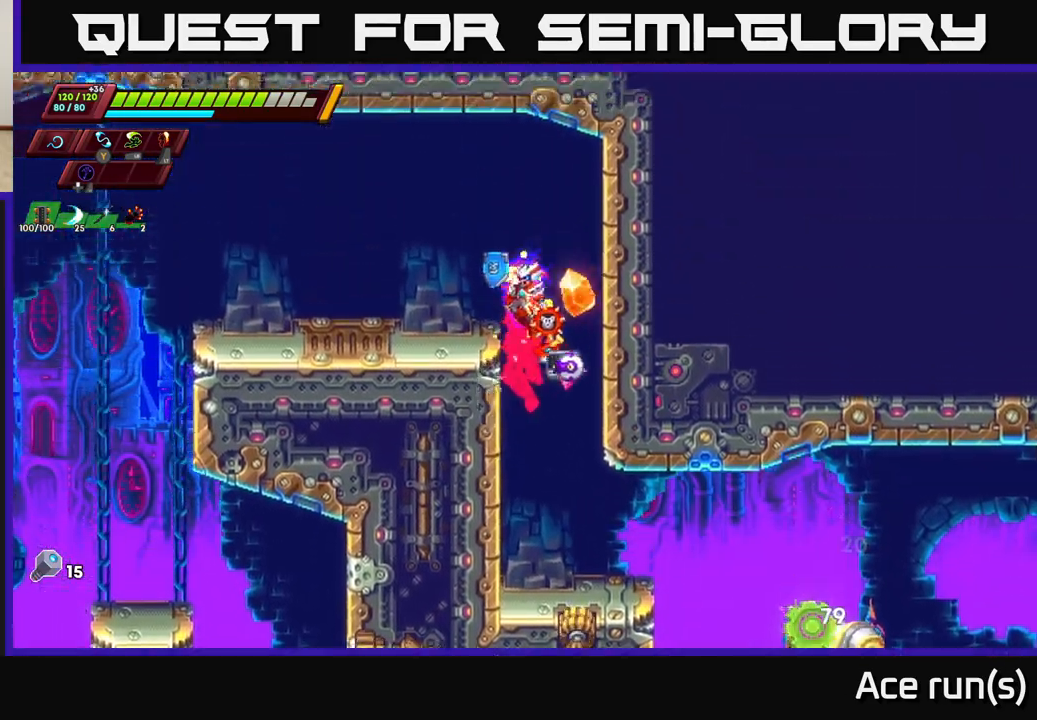
{"buttons": [], "left_stick": "center", "right_stick": "center", "events": [[150, "left_stick", "right"], [433, "left_stick", "center"]]}
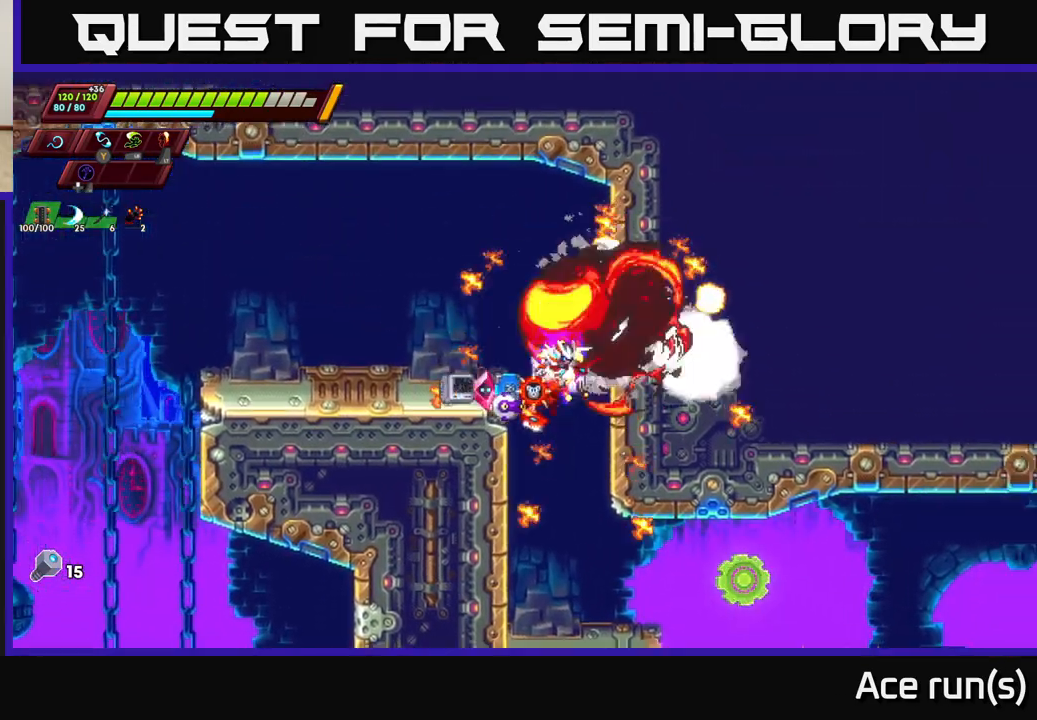
{"buttons": [], "left_stick": "center", "right_stick": "center", "events": []}
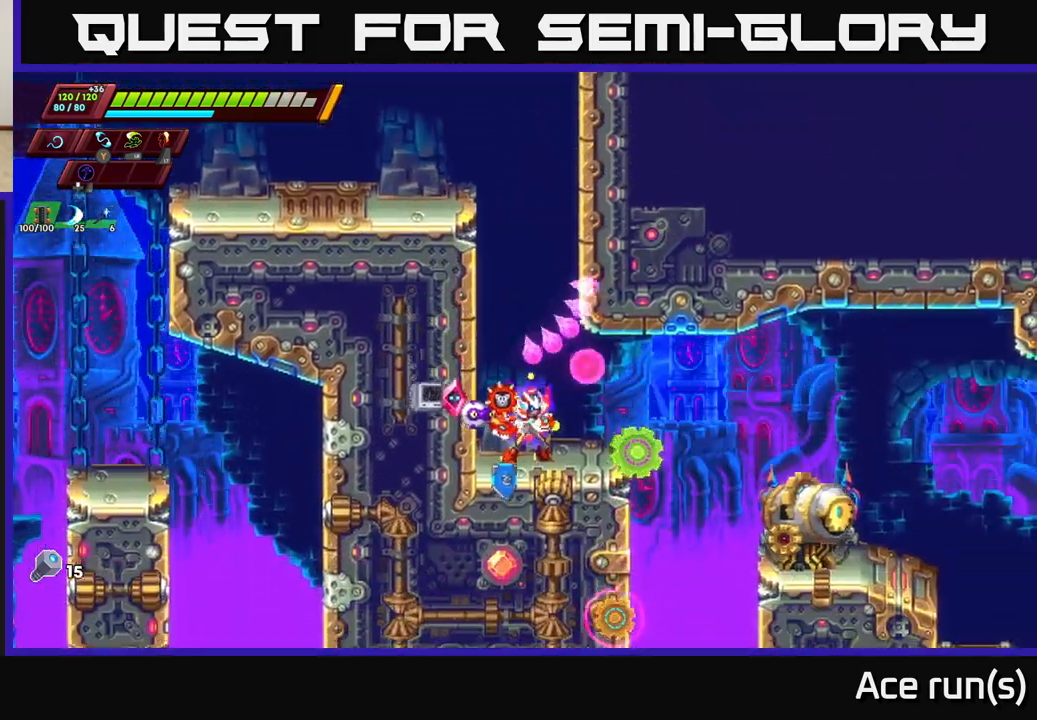
{"buttons": [], "left_stick": "down-right", "right_stick": "center", "events": [[17, "A", "down"], [67, "left_stick", "down-right"], [100, "A", "up"], [333, "X", "down"], [450, "X", "up"]]}
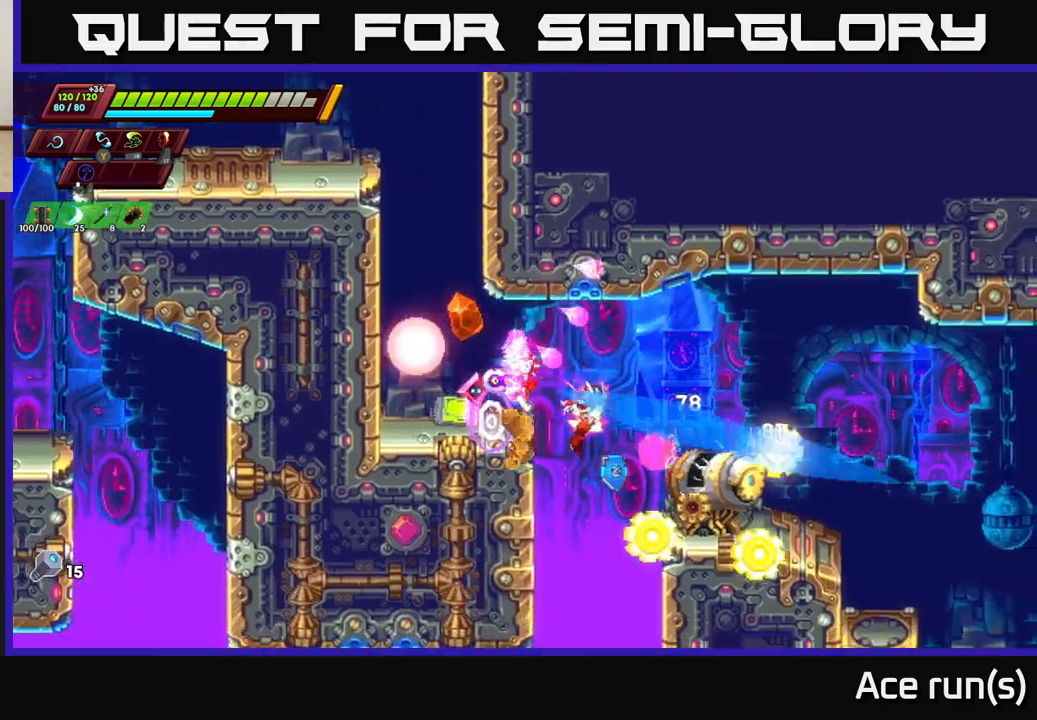
{"buttons": ["A"], "left_stick": "right", "right_stick": "center", "events": [[17, "left_stick", "center"], [367, "left_stick", "right"], [450, "A", "down"]]}
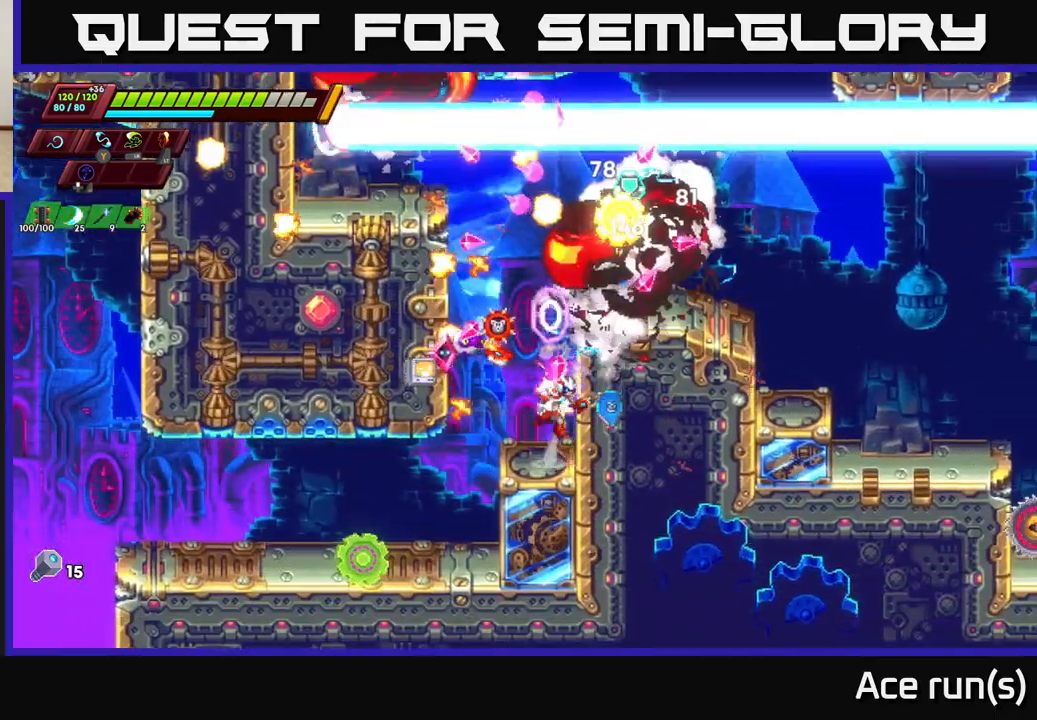
{"buttons": [], "left_stick": "right", "right_stick": "center", "events": [[150, "A", "up"], [233, "A", "down"], [400, "A", "up"]]}